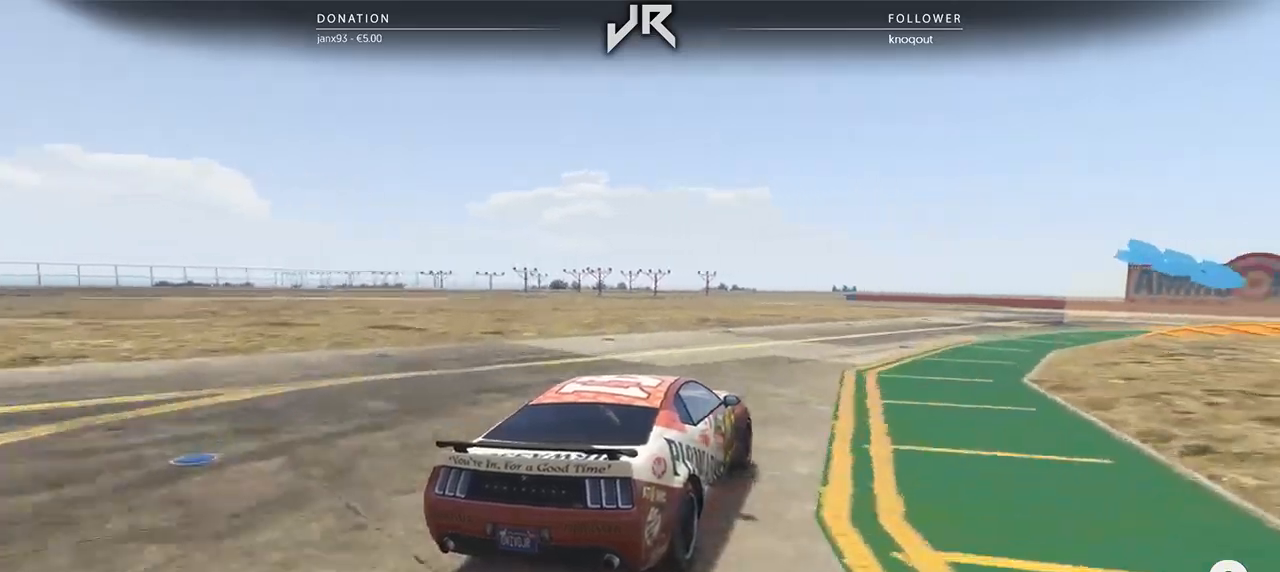
Gameplay with a controller (Xbox layout); each line is a JSON object with the inputs held at the frame after it. "events" lists button and stick changes between this image and that frame as [ms after this image, input, new state], when the widget could be followed in between. Not read: R2.
{"buttons": [], "left_stick": "right", "right_stick": "center", "events": [[104, "left_stick", "center"], [229, "left_stick", "right"], [375, "left_stick", "center"], [458, "left_stick", "right"]]}
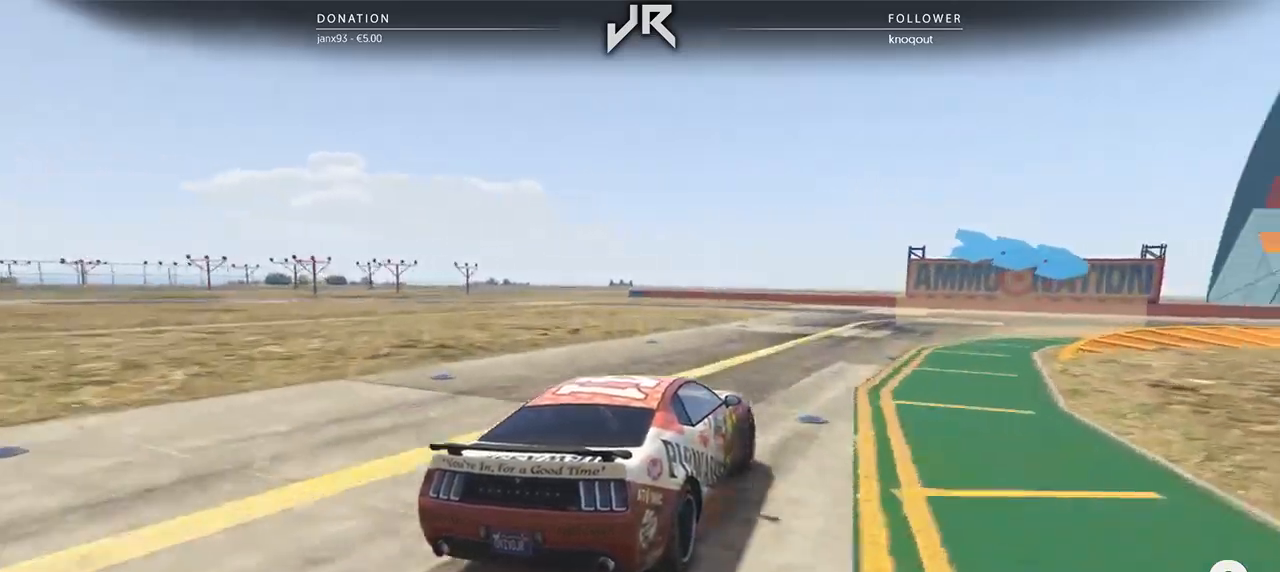
{"buttons": [], "left_stick": "center", "right_stick": "center", "events": [[167, "left_stick", "center"], [292, "left_stick", "right"], [438, "left_stick", "center"]]}
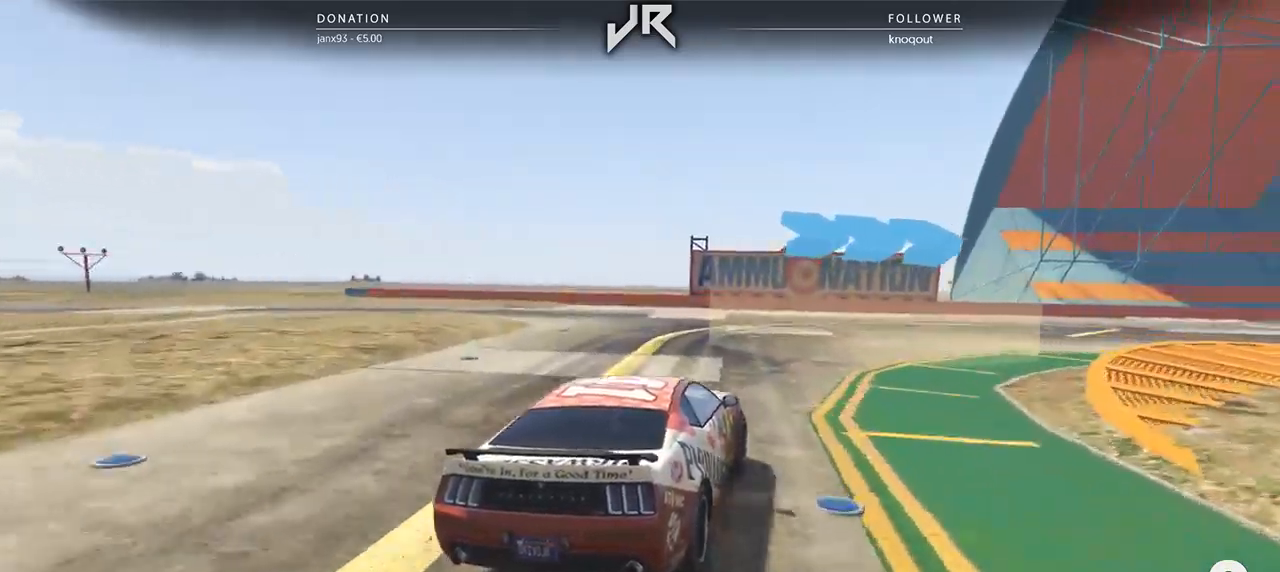
{"buttons": [], "left_stick": "center", "right_stick": "center", "events": [[21, "left_stick", "right"], [229, "left_stick", "center"], [333, "left_stick", "right"], [458, "left_stick", "center"]]}
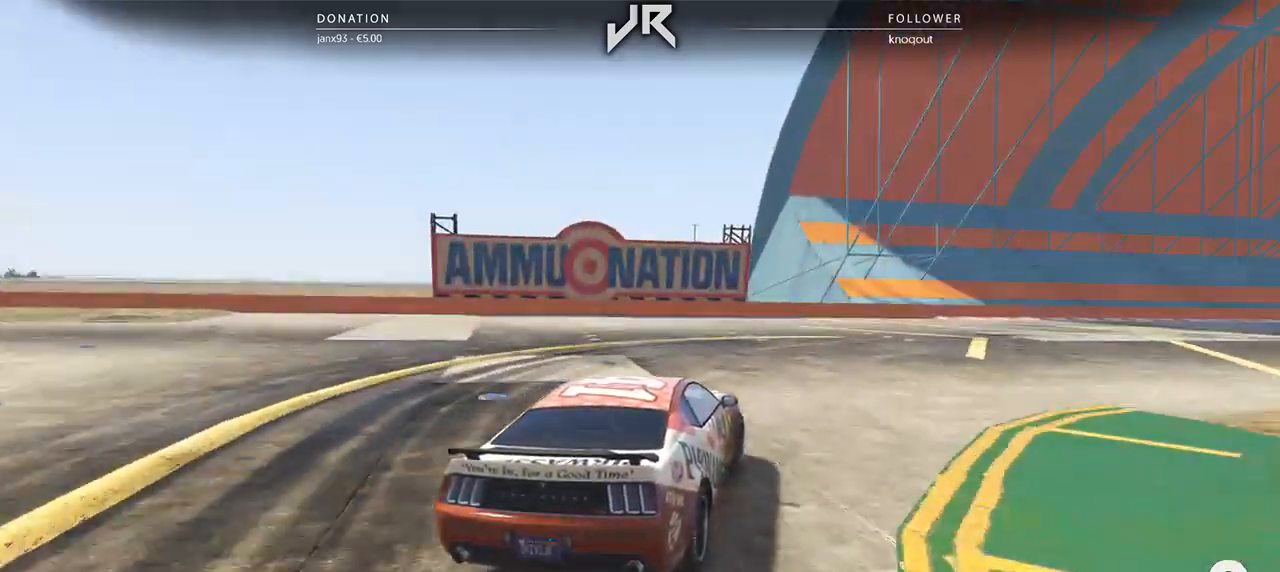
{"buttons": [], "left_stick": "center", "right_stick": "center", "events": [[21, "left_stick", "right"], [146, "left_stick", "center"], [250, "left_stick", "right"], [375, "left_stick", "center"]]}
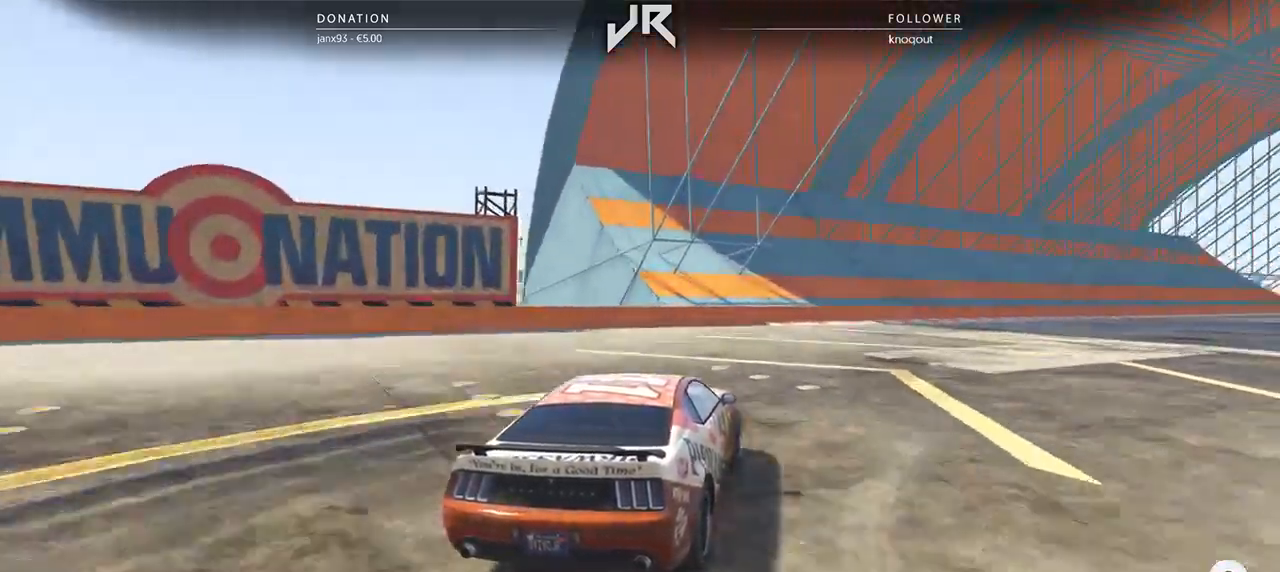
{"buttons": [], "left_stick": "center", "right_stick": "center", "events": [[42, "left_stick", "right"], [146, "left_stick", "center"], [250, "left_stick", "right"], [438, "left_stick", "center"]]}
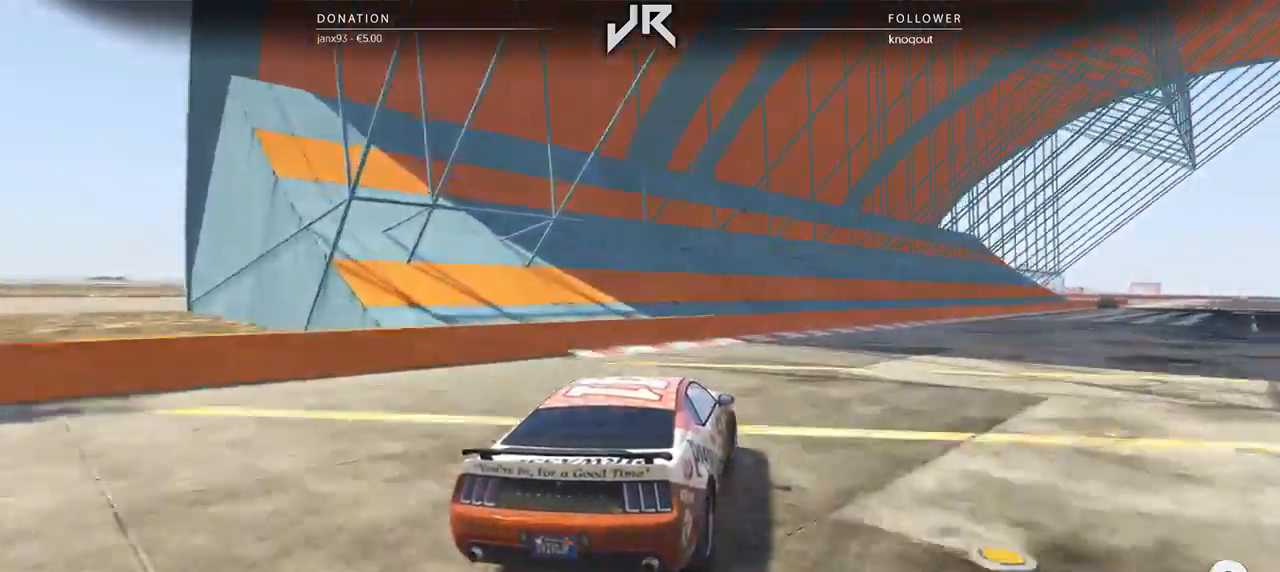
{"buttons": [], "left_stick": "center", "right_stick": "center", "events": [[104, "left_stick", "right"], [312, "left_stick", "center"]]}
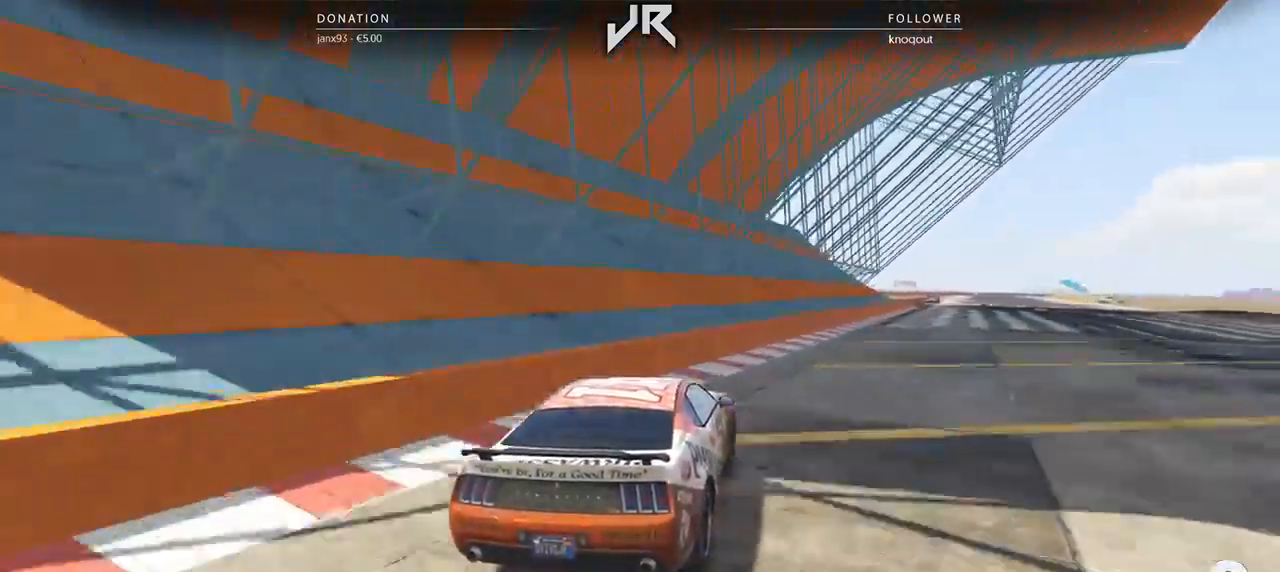
{"buttons": [], "left_stick": "center", "right_stick": "center", "events": [[62, "left_stick", "right"], [146, "left_stick", "center"], [271, "left_stick", "right"], [333, "left_stick", "center"]]}
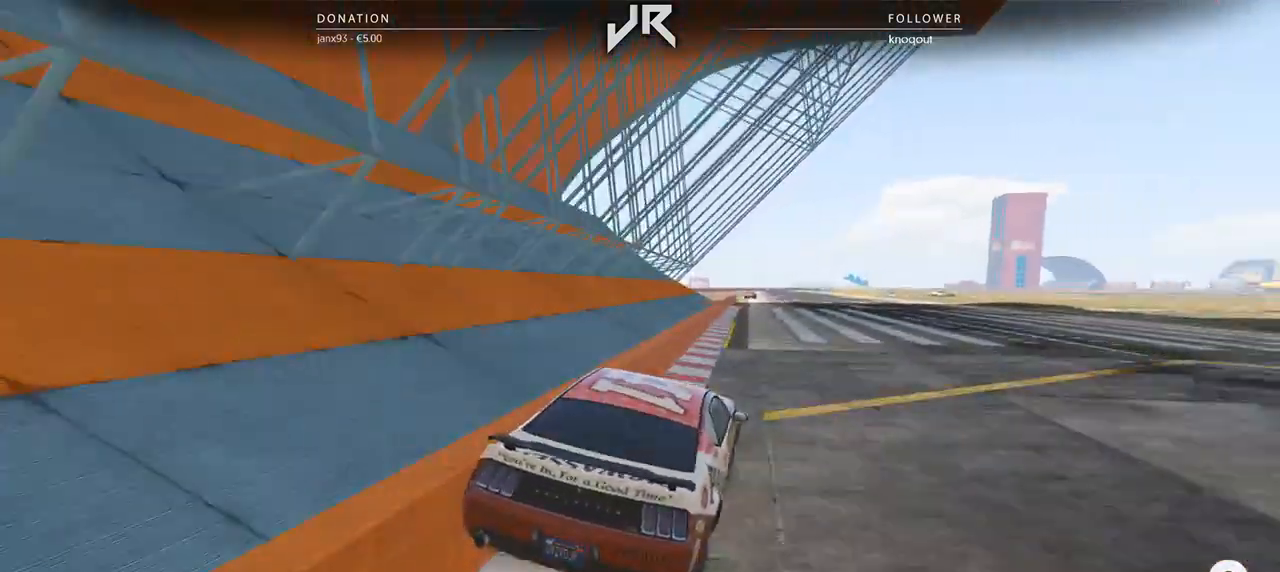
{"buttons": [], "left_stick": "center", "right_stick": "center", "events": [[396, "left_stick", "down-left"], [500, "left_stick", "center"]]}
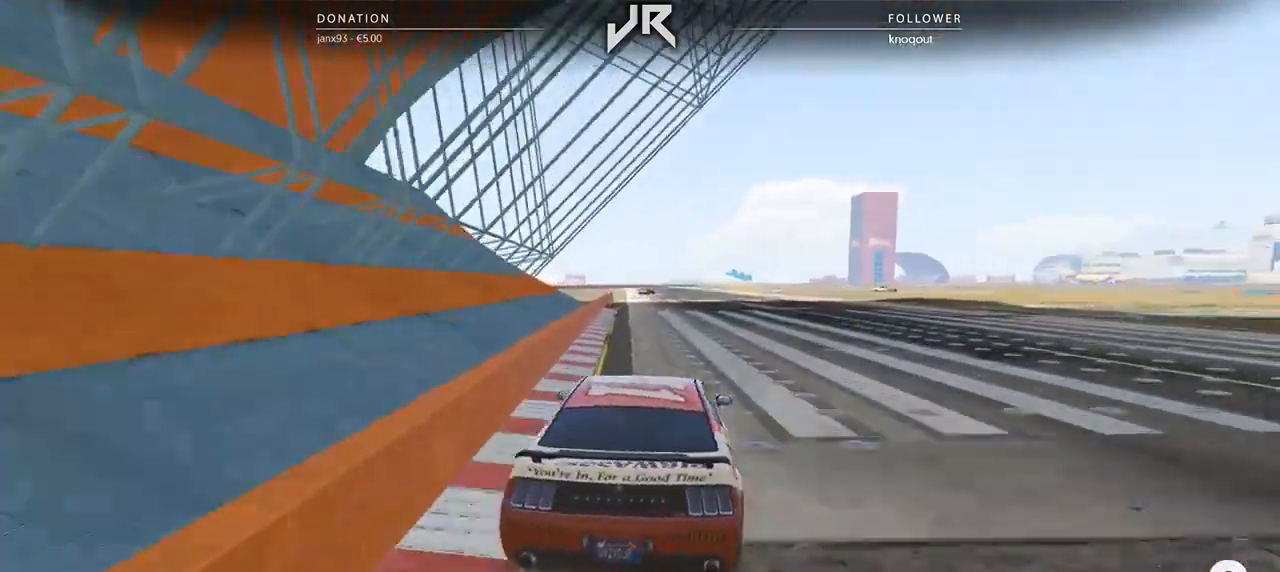
{"buttons": [], "left_stick": "center", "right_stick": "center", "events": [[104, "left_stick", "down-left"], [188, "left_stick", "center"]]}
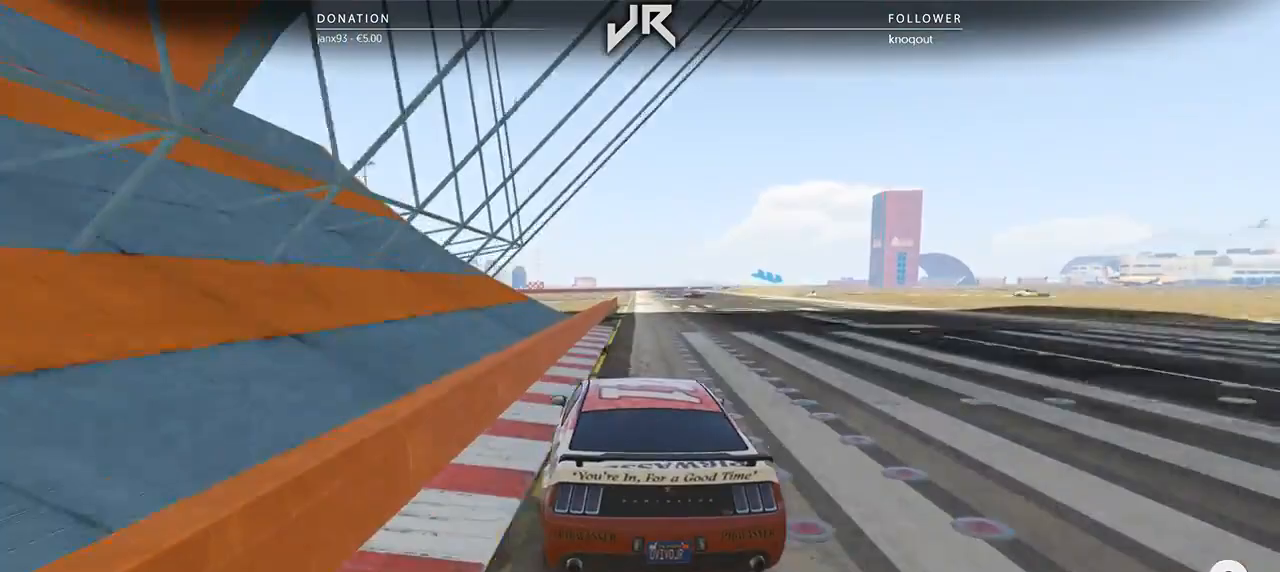
{"buttons": [], "left_stick": "center", "right_stick": "center", "events": [[229, "left_stick", "right"], [312, "left_stick", "center"]]}
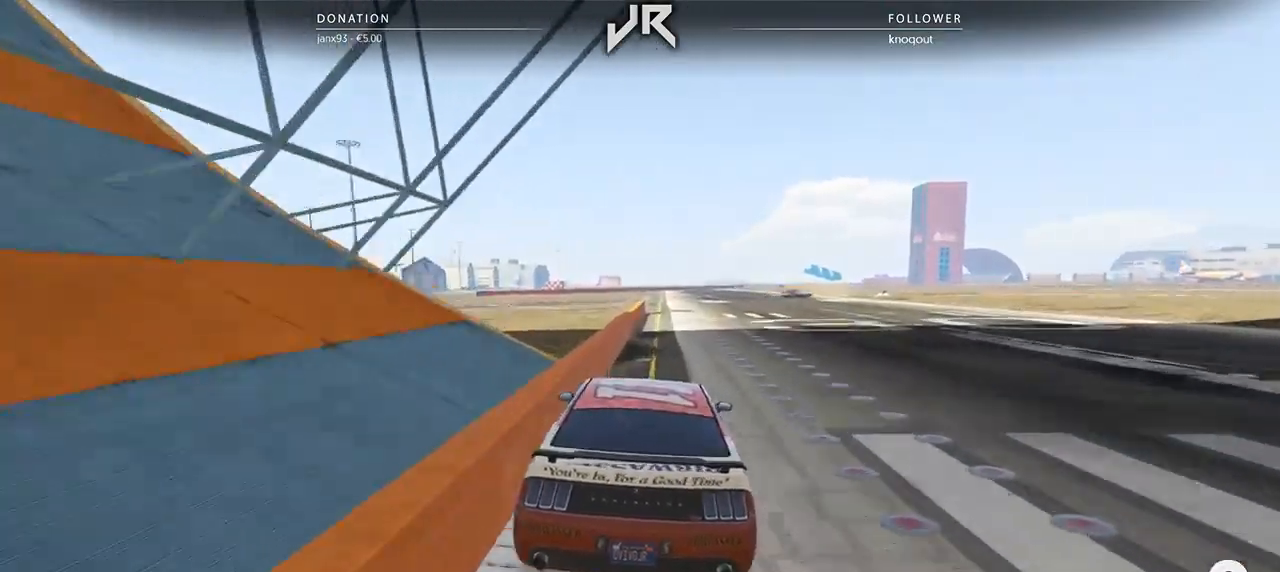
{"buttons": [], "left_stick": "center", "right_stick": "center", "events": []}
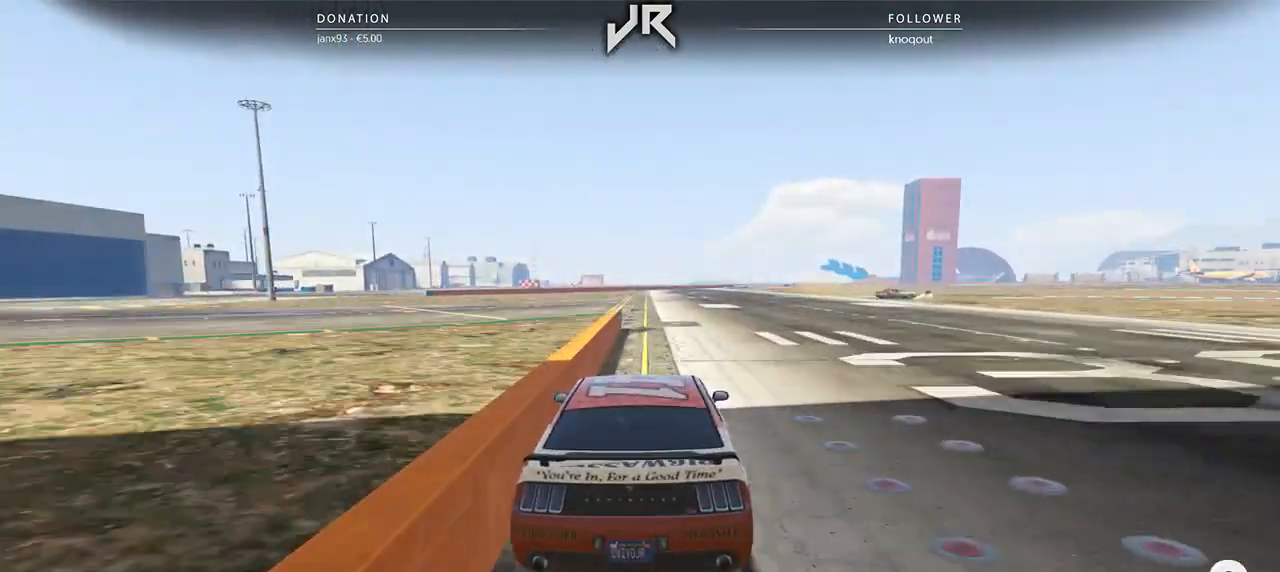
{"buttons": [], "left_stick": "center", "right_stick": "center", "events": [[104, "left_stick", "right"], [250, "left_stick", "center"], [354, "left_stick", "right"], [438, "left_stick", "center"]]}
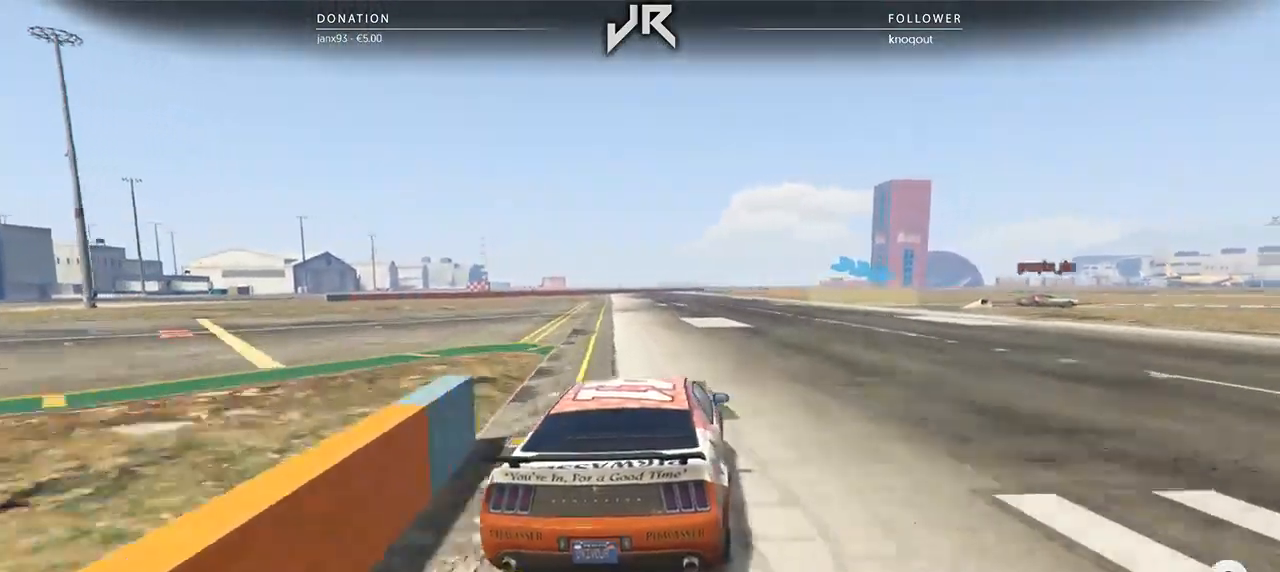
{"buttons": ["L2"], "left_stick": "right", "right_stick": "center", "events": [[42, "left_stick", "right"], [104, "L2", "down"], [167, "left_stick", "center"], [312, "left_stick", "right"]]}
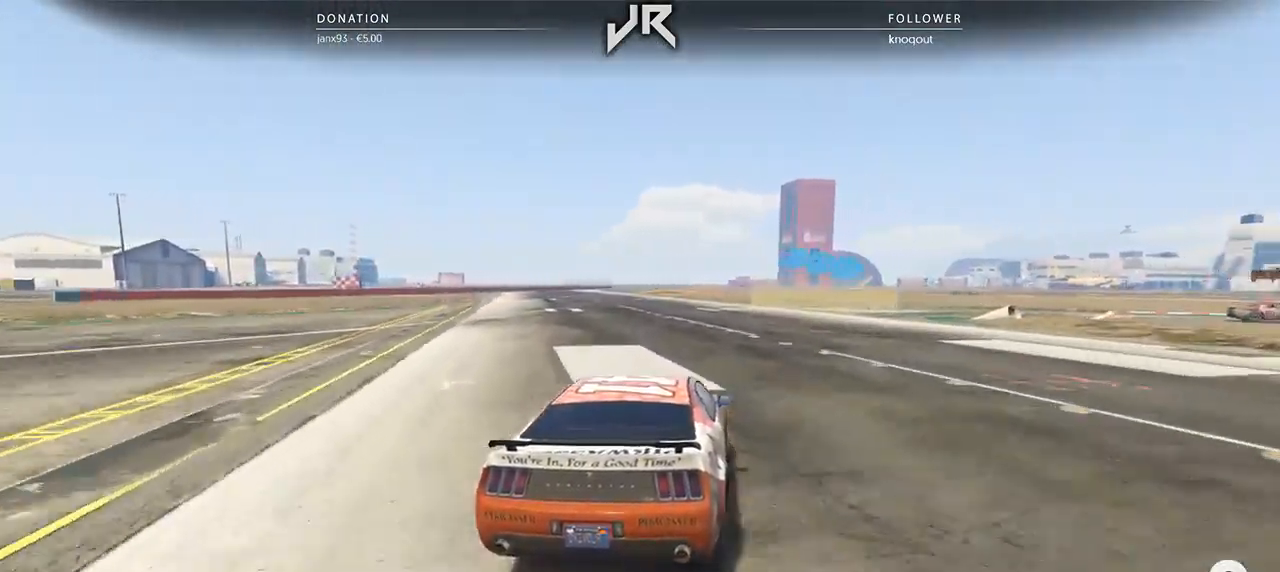
{"buttons": [], "left_stick": "center", "right_stick": "center", "events": [[62, "left_stick", "center"], [167, "left_stick", "right"], [271, "L2", "up"], [375, "L2", "down"], [458, "L2", "up"], [500, "left_stick", "center"]]}
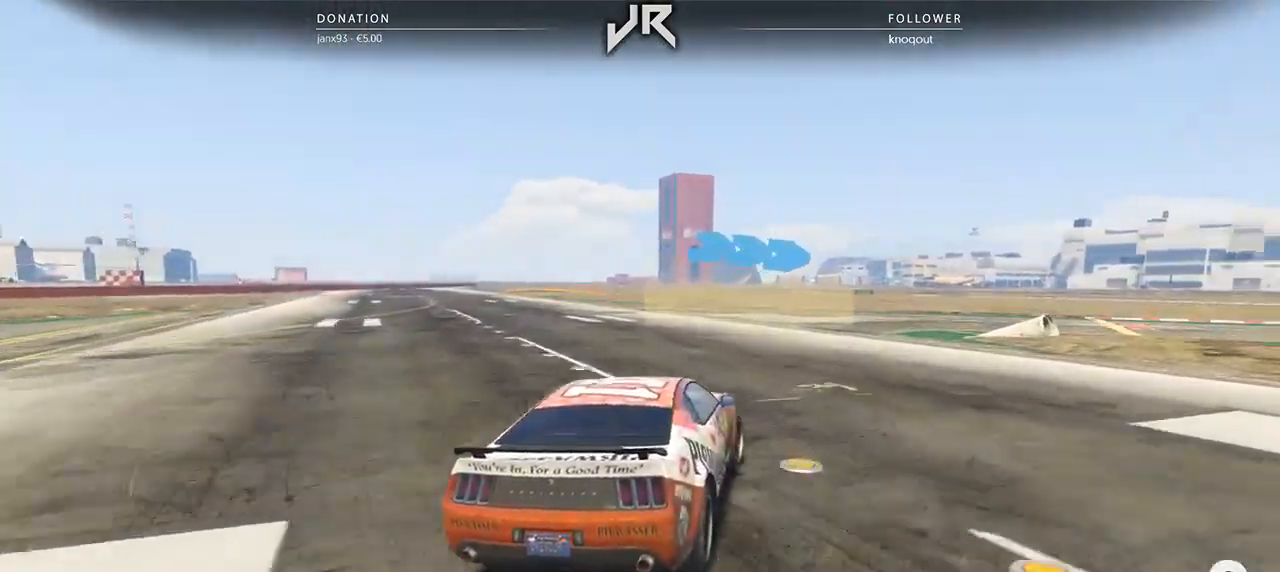
{"buttons": [], "left_stick": "right", "right_stick": "center", "events": [[62, "L2", "down"], [62, "left_stick", "right"], [125, "L2", "up"], [292, "left_stick", "center"], [438, "left_stick", "right"]]}
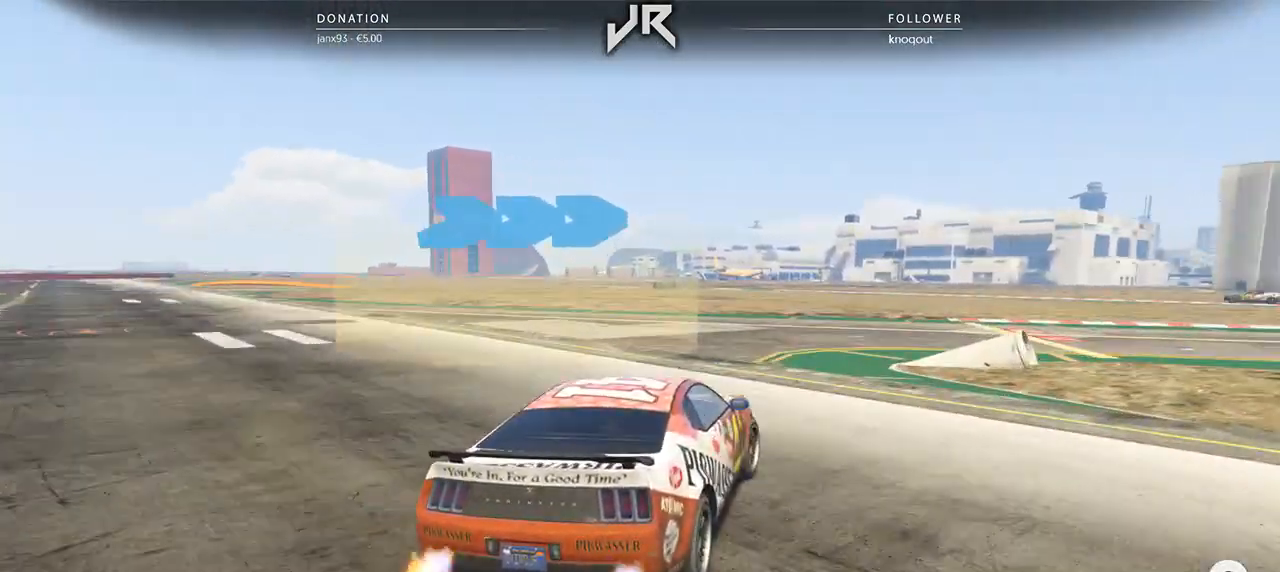
{"buttons": [], "left_stick": "right", "right_stick": "center", "events": [[354, "left_stick", "center"], [500, "left_stick", "right"]]}
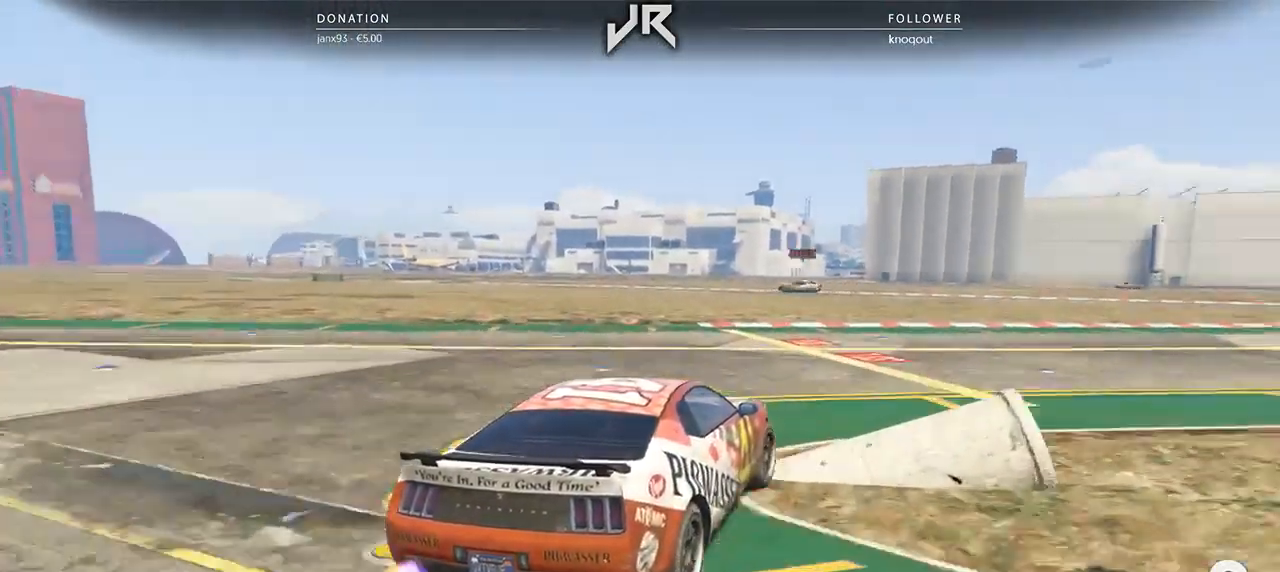
{"buttons": [], "left_stick": "center", "right_stick": "center", "events": [[479, "left_stick", "center"]]}
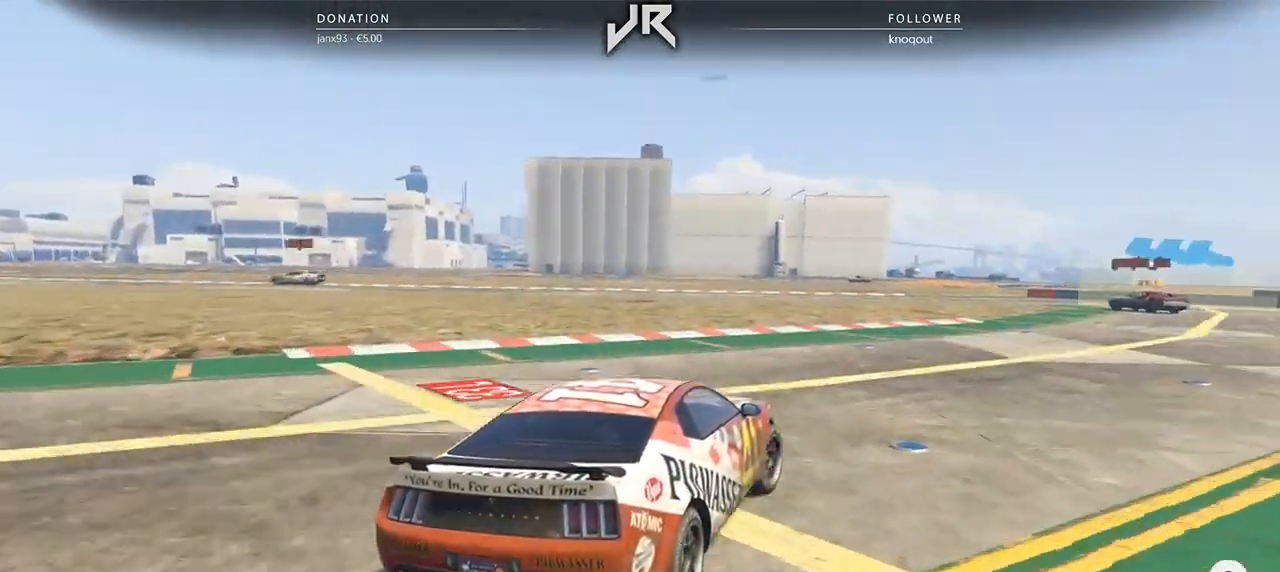
{"buttons": [], "left_stick": "center", "right_stick": "center", "events": [[125, "left_stick", "right"], [250, "left_stick", "center"], [375, "left_stick", "right"], [479, "left_stick", "center"]]}
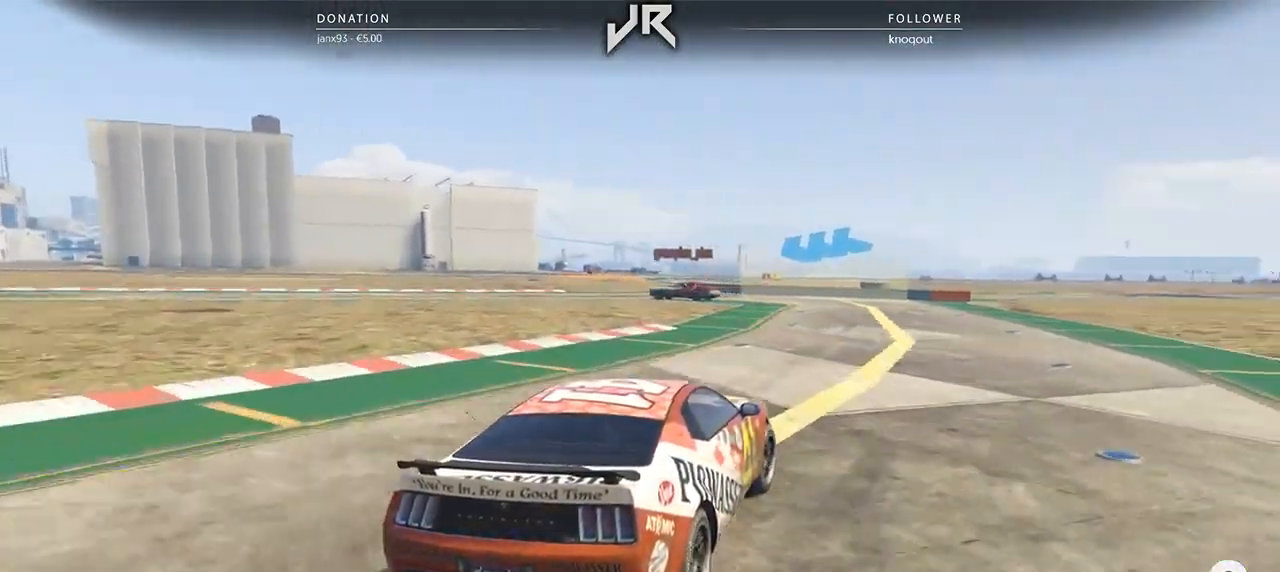
{"buttons": [], "left_stick": "left", "right_stick": "center", "events": [[83, "left_stick", "right"], [208, "left_stick", "center"], [375, "left_stick", "left"]]}
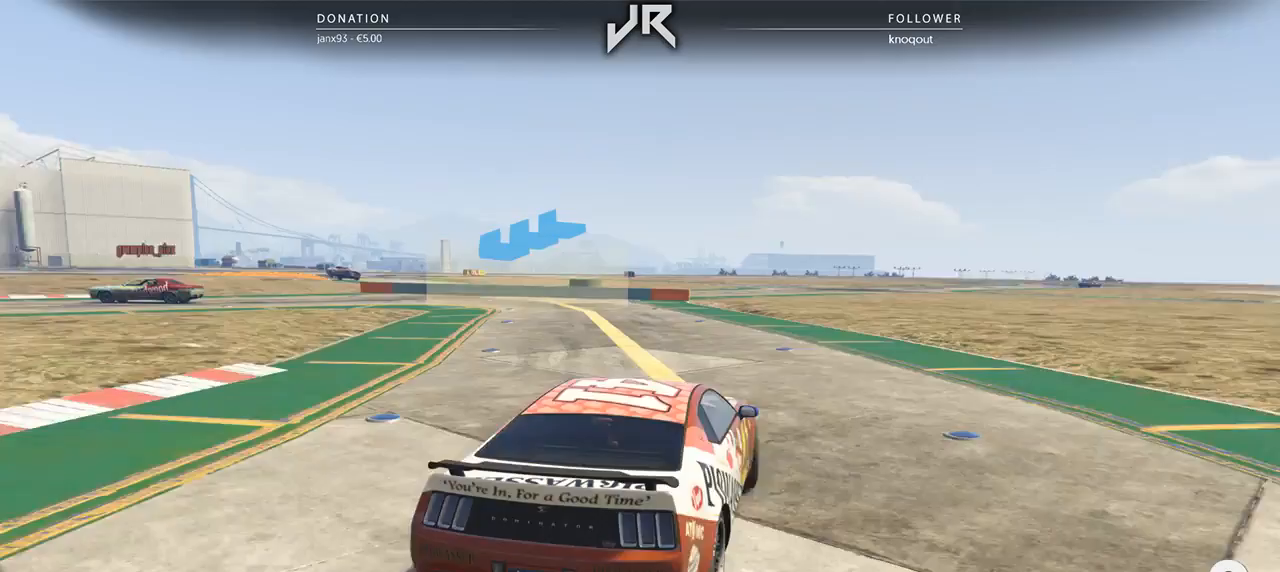
{"buttons": [], "left_stick": "down-left", "right_stick": "center", "events": [[146, "left_stick", "center"], [208, "left_stick", "left"], [396, "left_stick", "center"], [458, "left_stick", "down-left"]]}
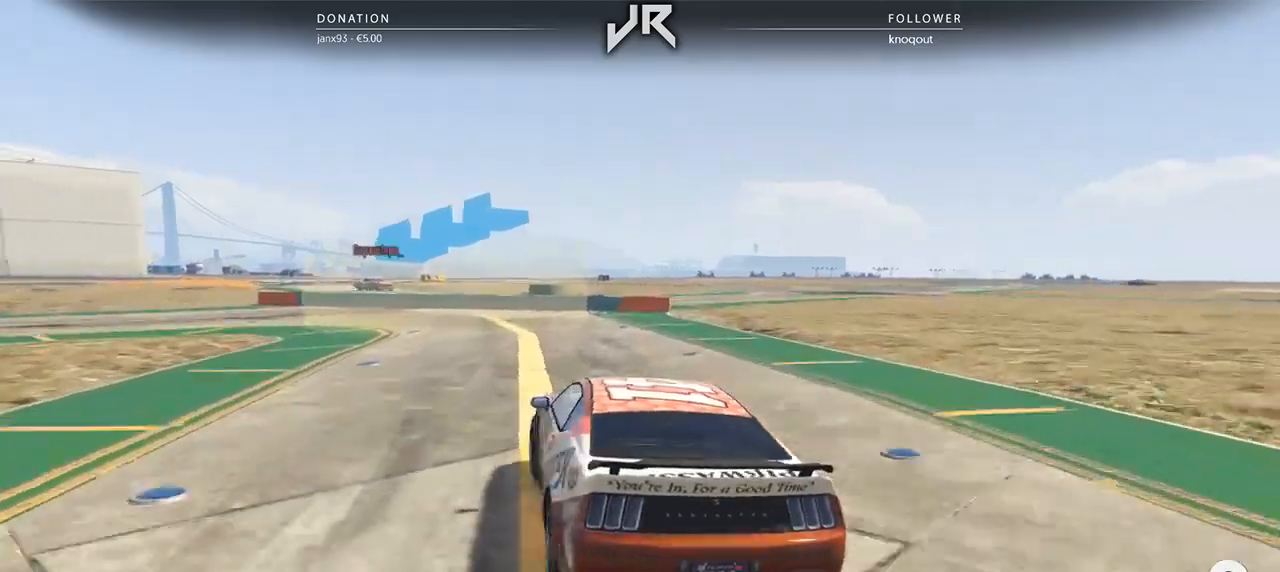
{"buttons": [], "left_stick": "down-left", "right_stick": "center", "events": []}
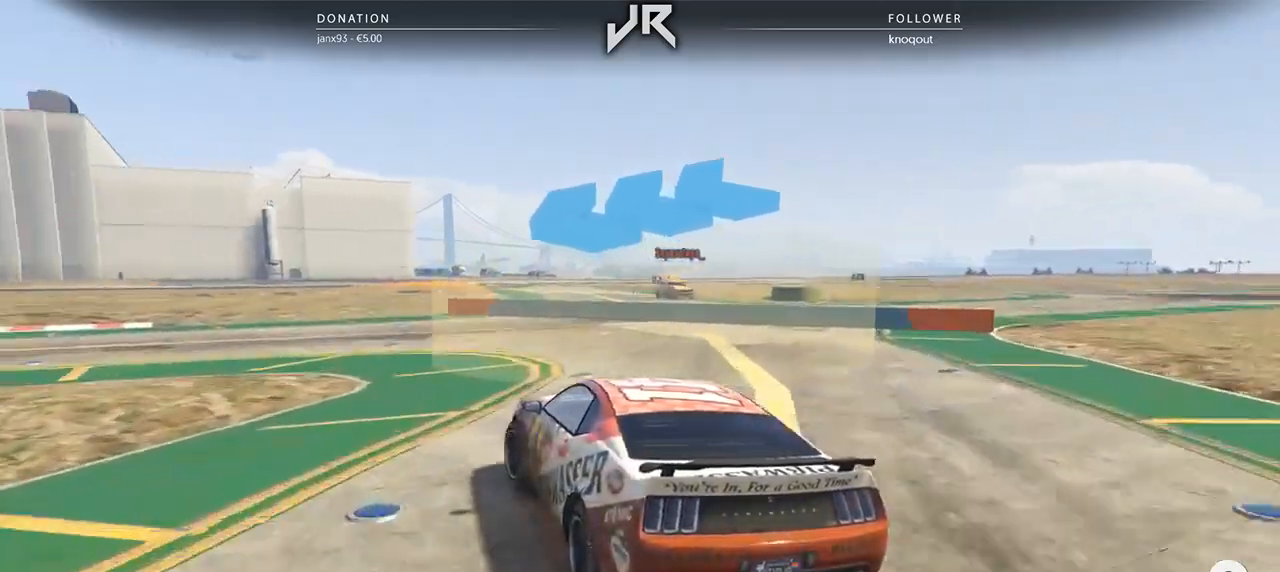
{"buttons": [], "left_stick": "down-left", "right_stick": "center", "events": [[167, "left_stick", "center"], [229, "left_stick", "down-left"]]}
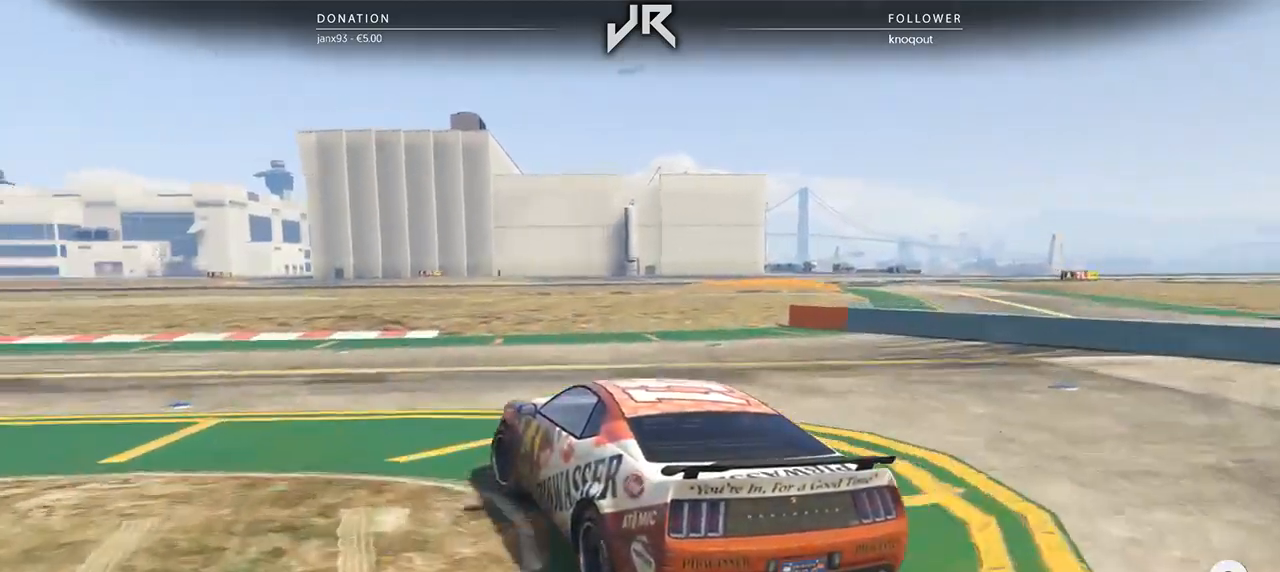
{"buttons": [], "left_stick": "center", "right_stick": "center", "events": [[125, "left_stick", "center"], [229, "left_stick", "down-left"], [396, "left_stick", "center"]]}
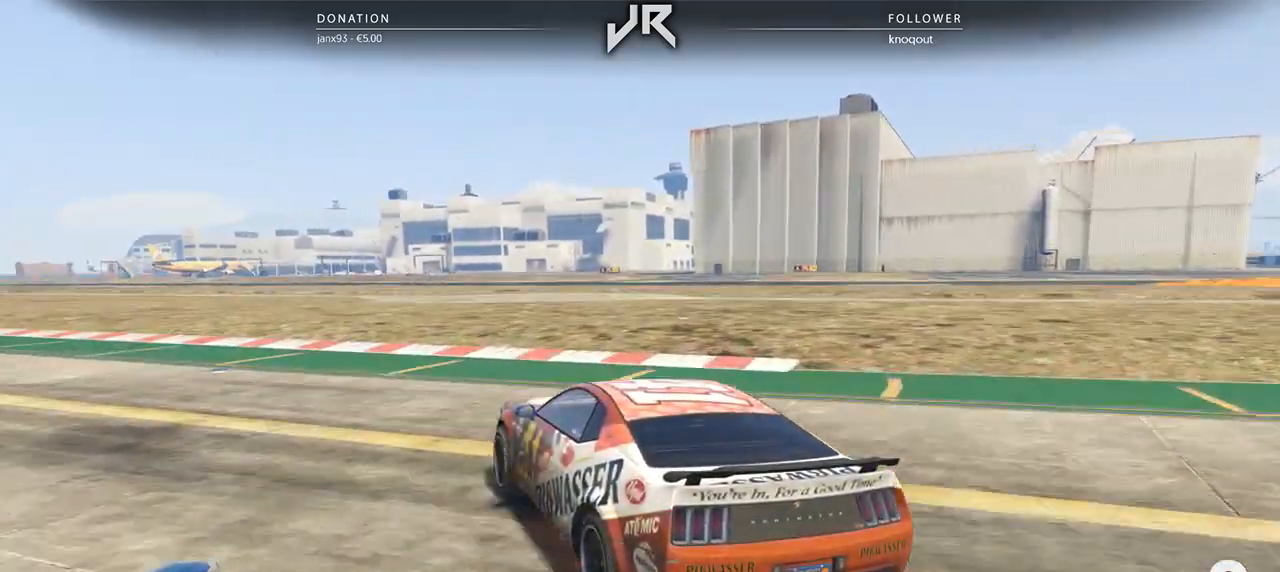
{"buttons": [], "left_stick": "down-left", "right_stick": "center", "events": [[62, "left_stick", "left"], [208, "left_stick", "center"], [354, "left_stick", "down-left"]]}
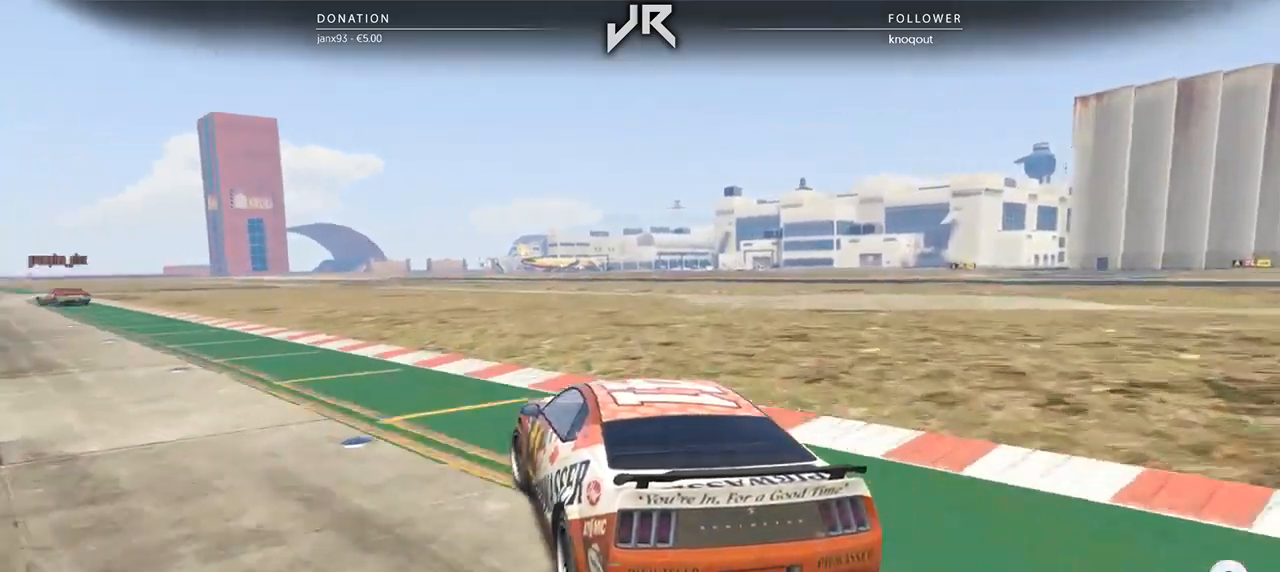
{"buttons": [], "left_stick": "down-left", "right_stick": "center", "events": [[21, "left_stick", "center"], [125, "left_stick", "down-left"], [250, "left_stick", "center"], [375, "left_stick", "down-left"]]}
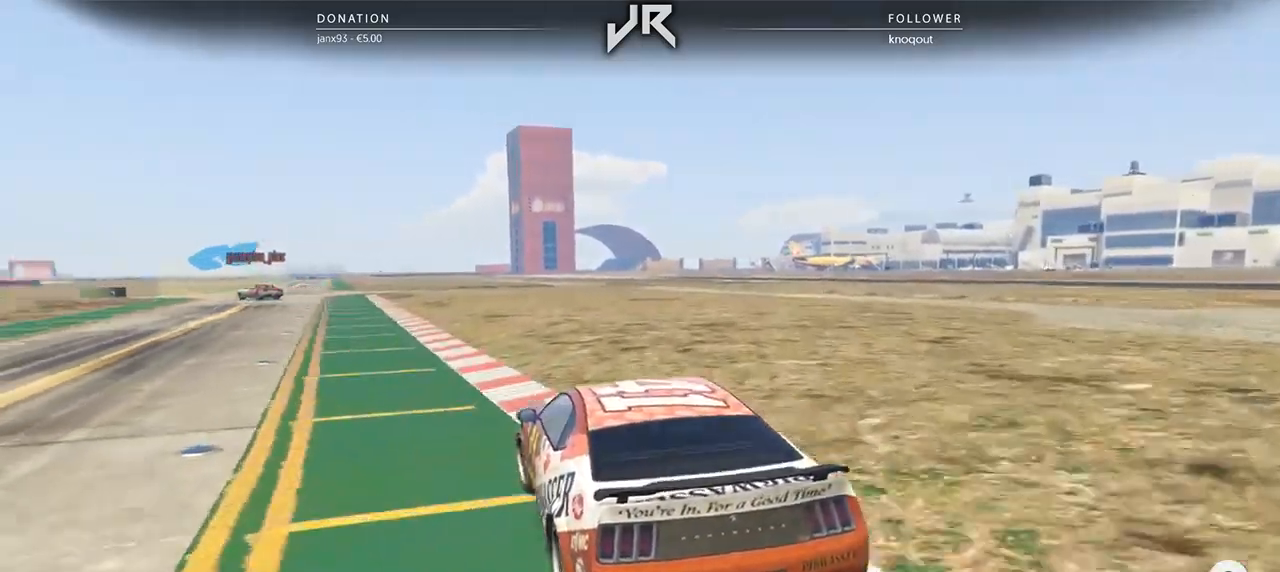
{"buttons": [], "left_stick": "center", "right_stick": "center", "events": [[21, "left_stick", "center"], [146, "left_stick", "down-left"], [250, "left_stick", "center"]]}
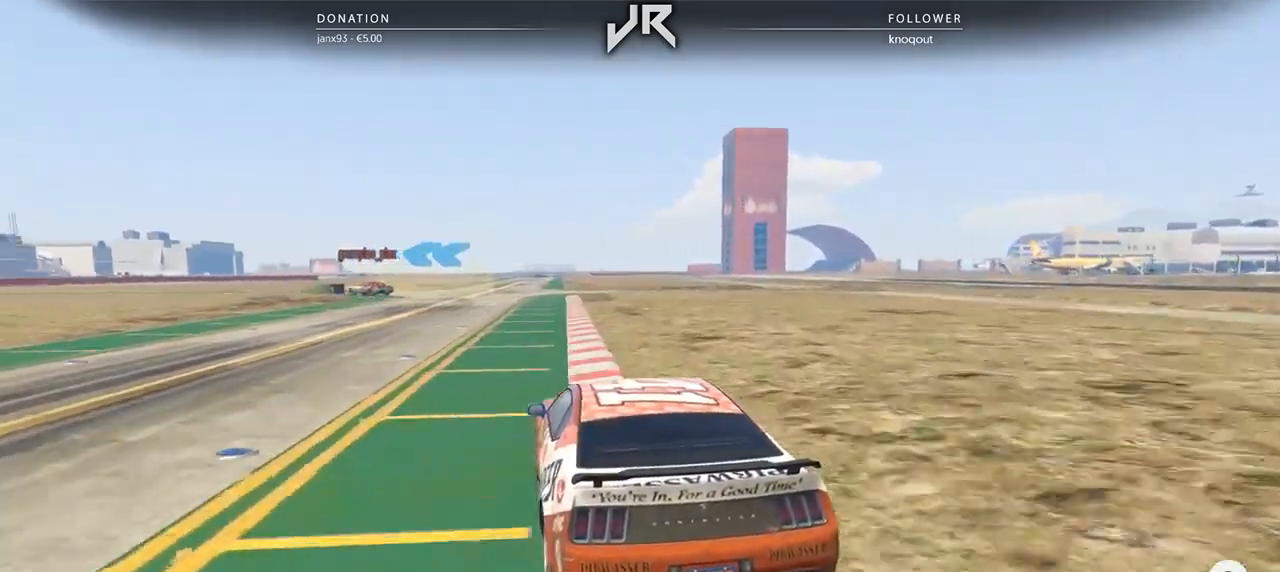
{"buttons": [], "left_stick": "center", "right_stick": "center", "events": [[271, "left_stick", "right"], [333, "left_stick", "center"]]}
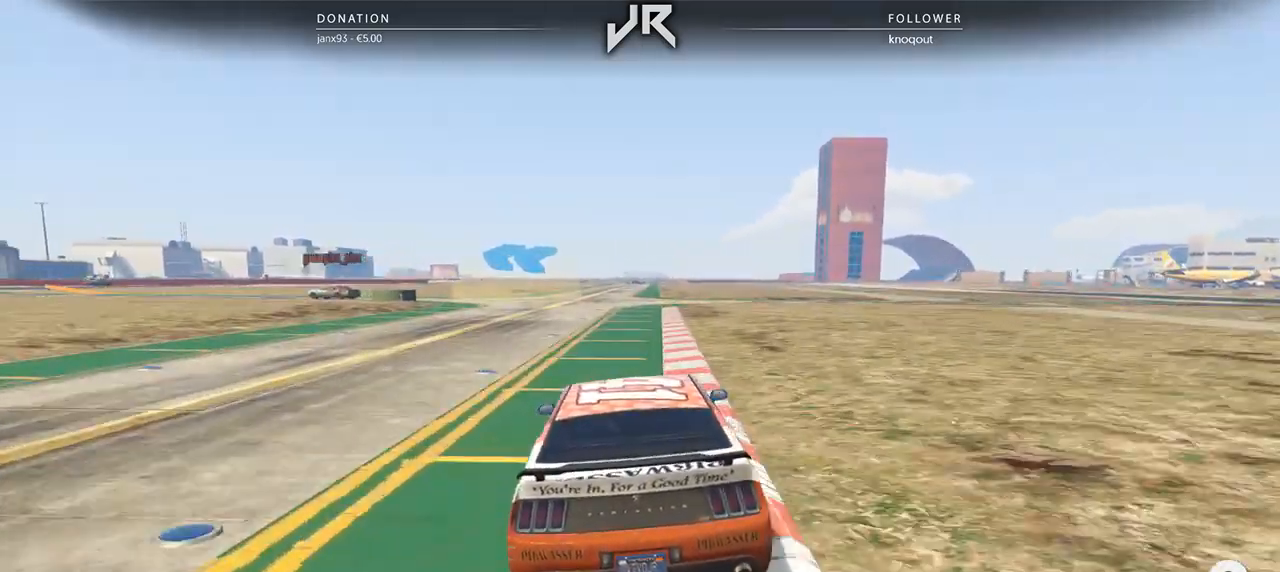
{"buttons": [], "left_stick": "left", "right_stick": "center", "events": [[396, "left_stick", "left"]]}
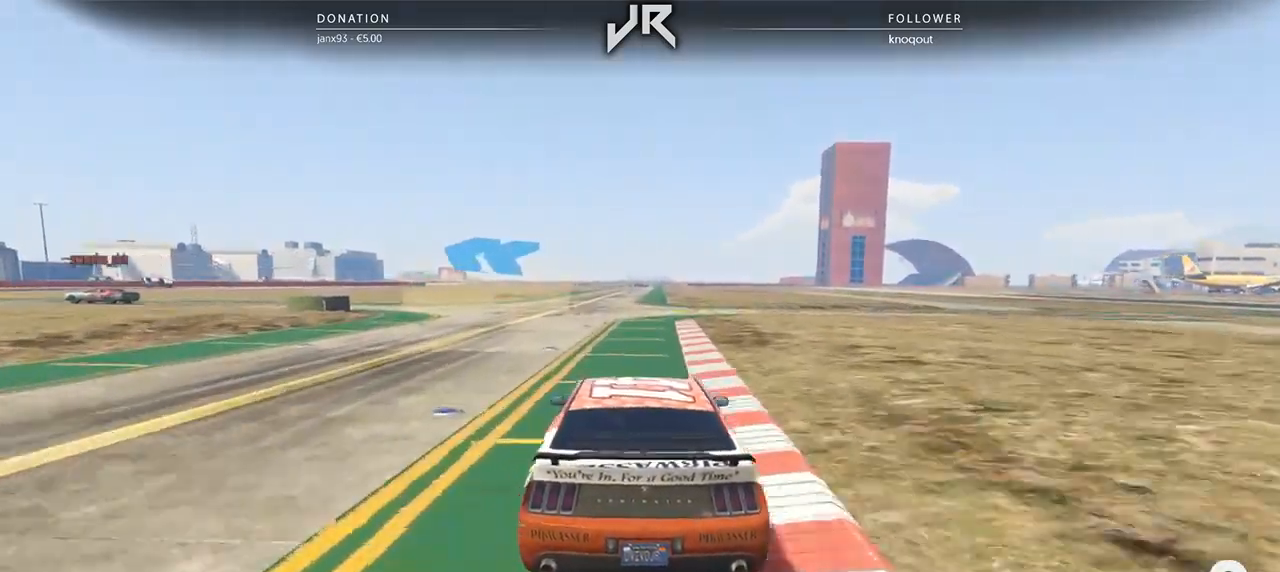
{"buttons": [], "left_stick": "left", "right_stick": "center", "events": [[21, "left_stick", "center"], [125, "left_stick", "left"], [292, "left_stick", "center"], [396, "left_stick", "left"]]}
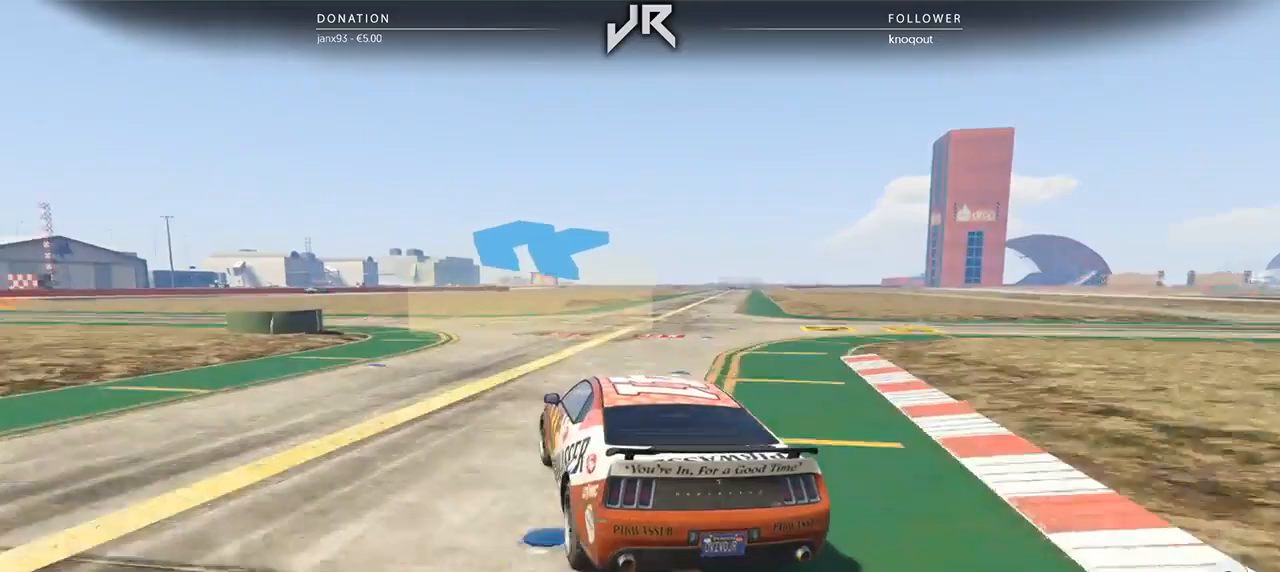
{"buttons": [], "left_stick": "center", "right_stick": "center", "events": [[21, "left_stick", "center"], [83, "left_stick", "down-left"], [250, "left_stick", "center"], [312, "left_stick", "down-left"], [458, "left_stick", "center"]]}